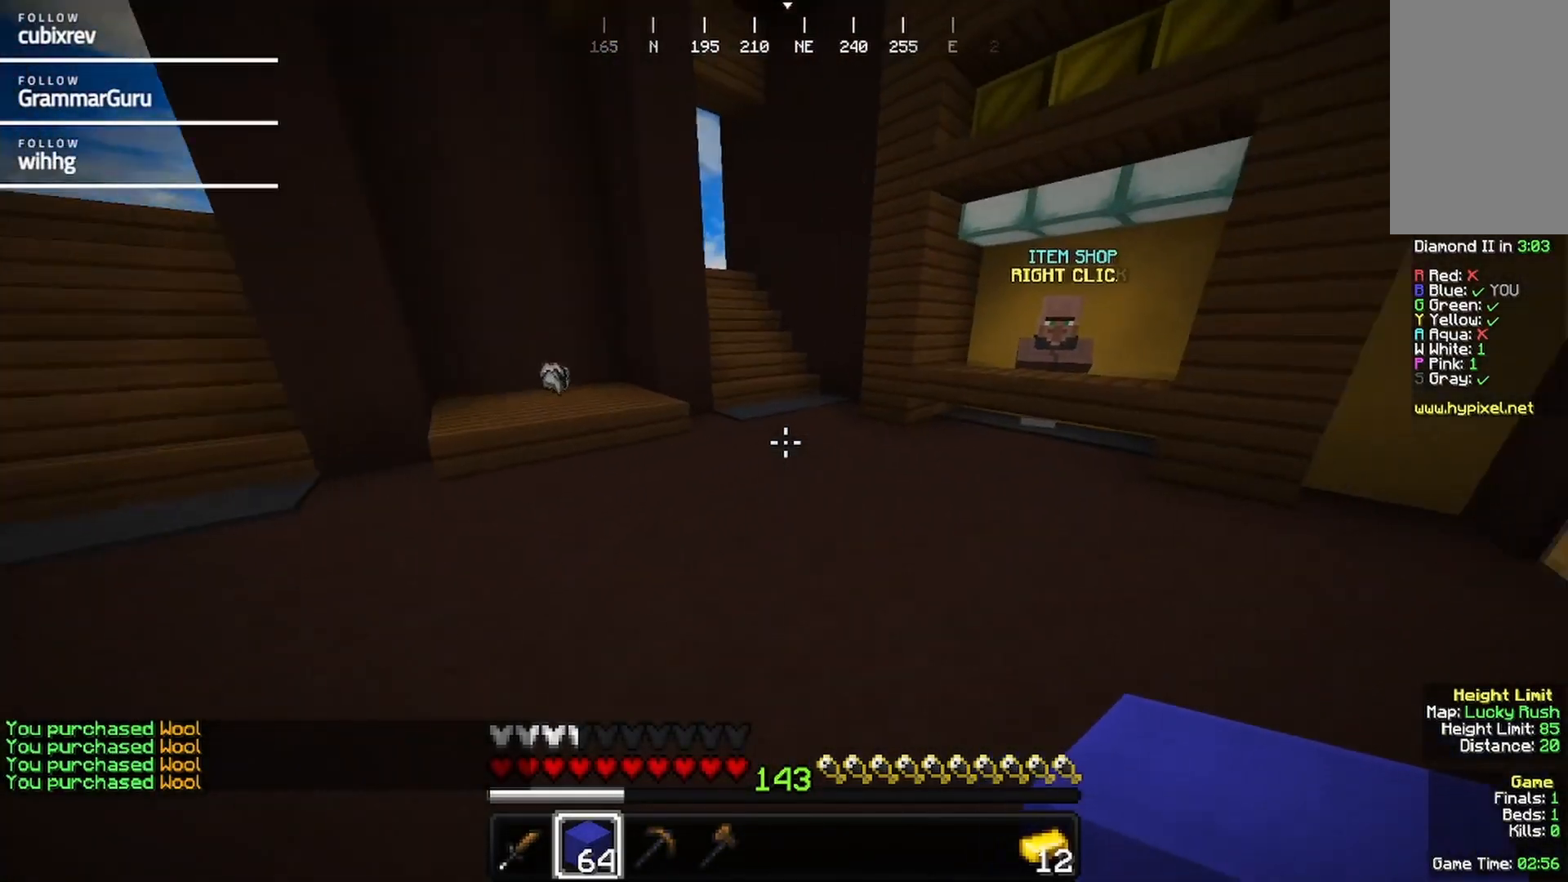
Gameplay with keyboard and mouse; each line is a JSON object with the keys and mouse buttons held at the frame after it. "events" lists presses ("down") and releases ("up") of "a", "d", "s", "w", "mouse_left" and "mouse_right" between this image and that frame as [ms after this image, input, new state], when the widget could be followed in between. "mouse_left", "mouse_right" = the "left", "right" buttons of the "mouse" list. No other keys are recorded. Fast repeated clicks can show as one long hold. Mouse movement is not recorded.
{"keys": ["w"], "mouse": [], "events": [[267, "d", "up"]]}
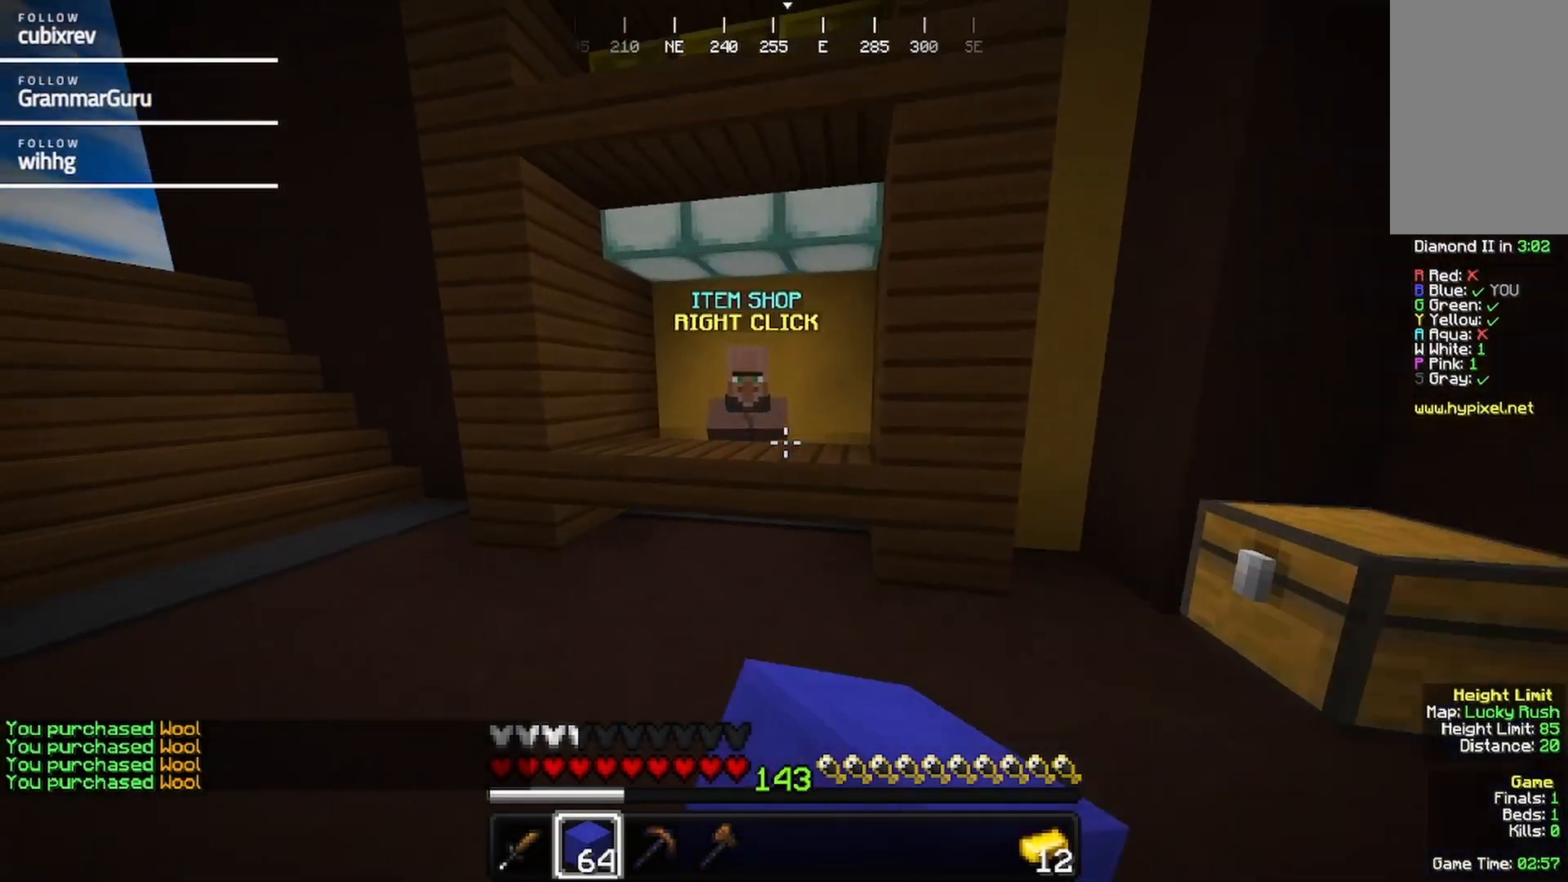
{"keys": [], "mouse": ["right"]}
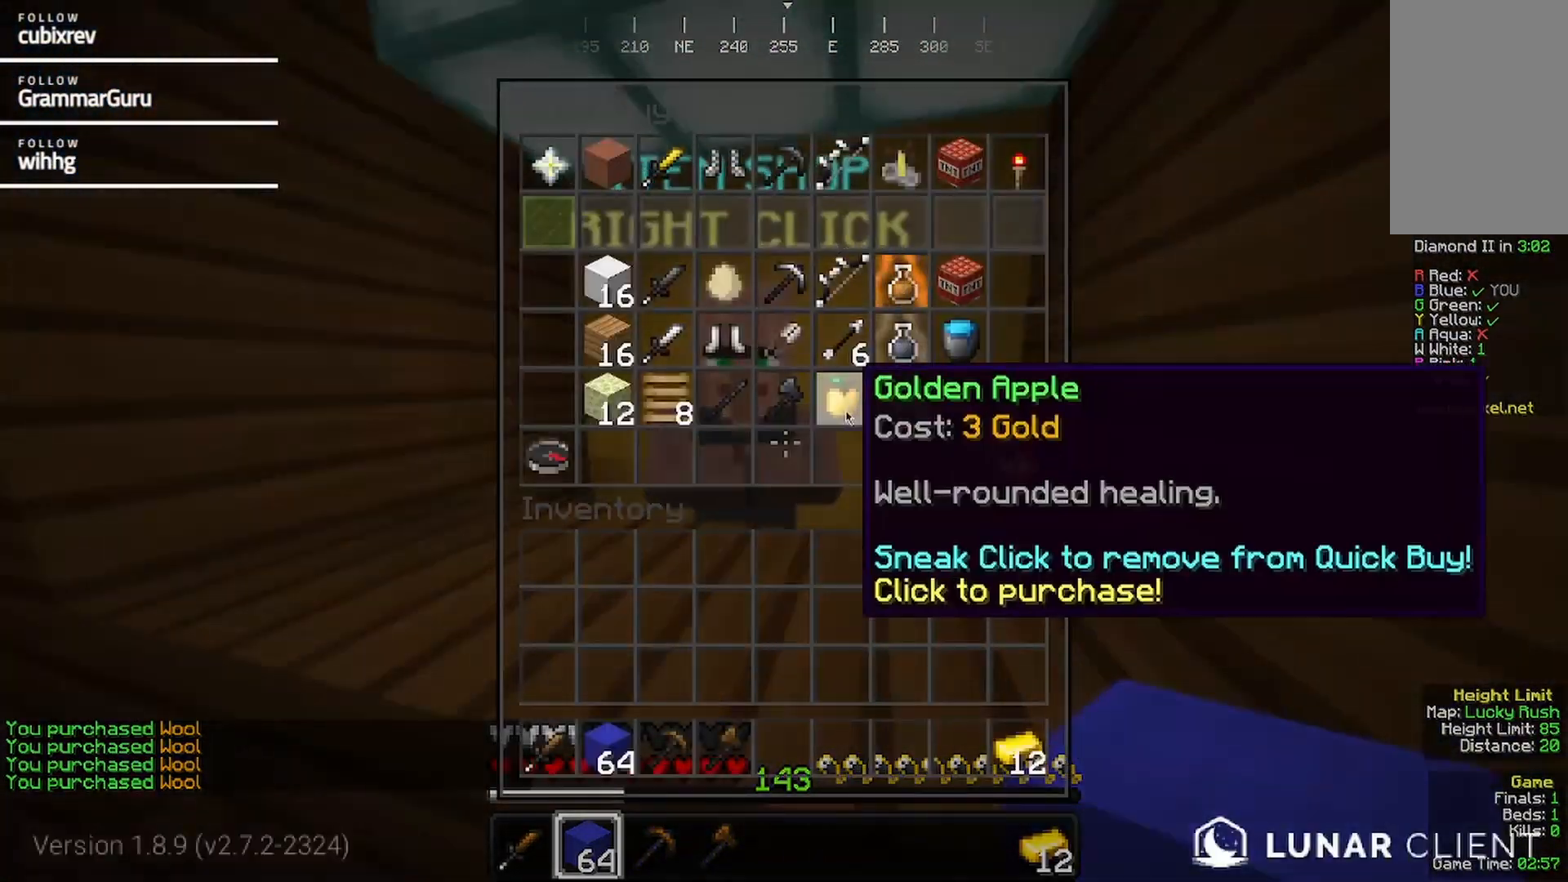
{"keys": [], "mouse": [], "events": [[17, "mouse_right", "up"]]}
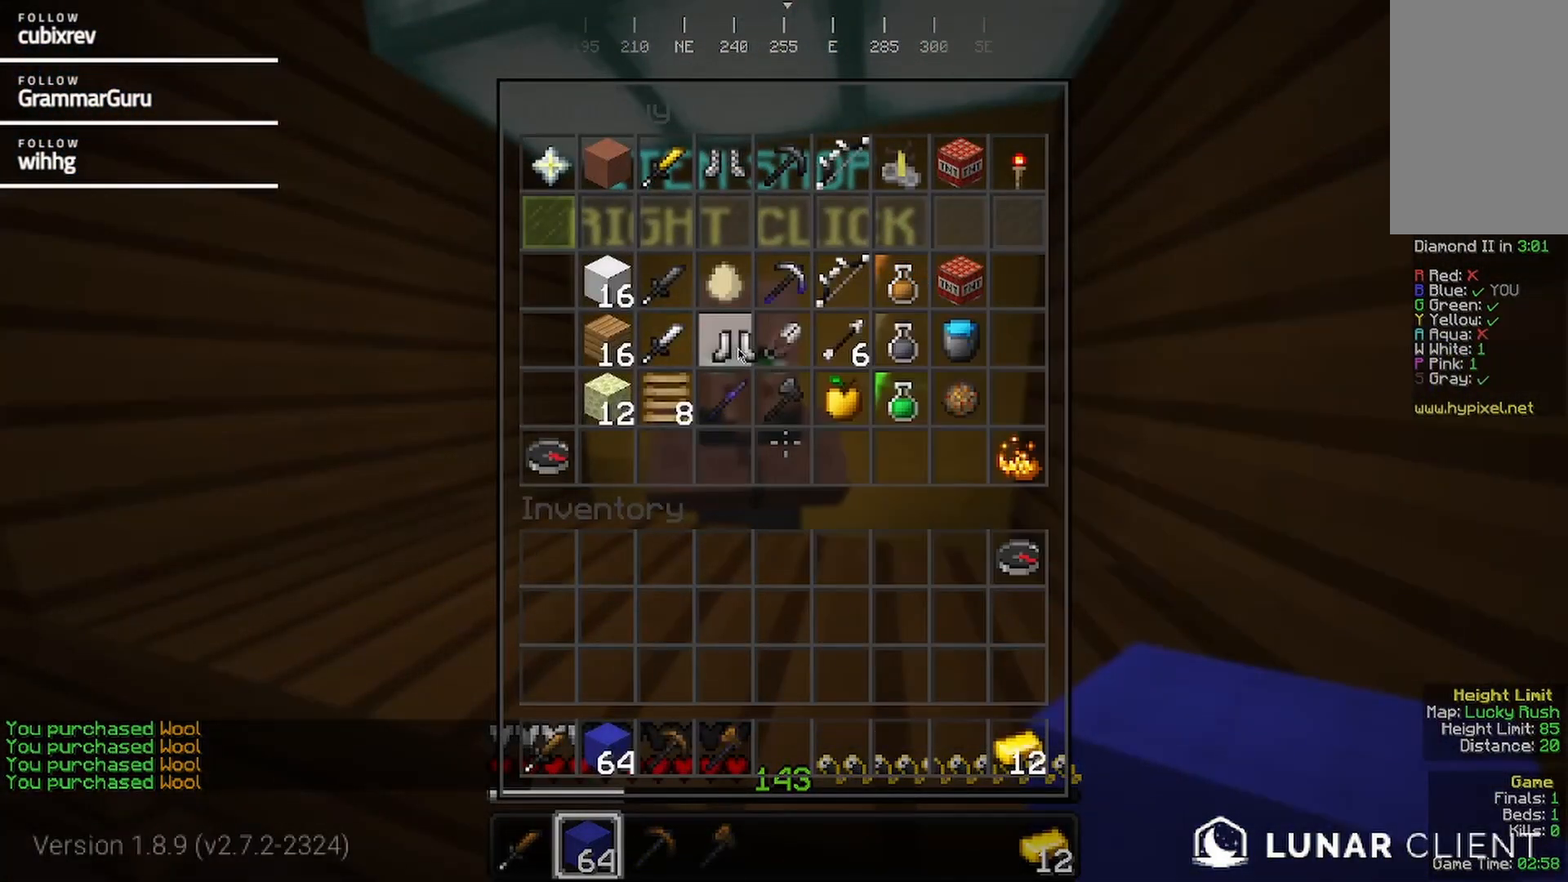
{"keys": ["d", "w"], "mouse": []}
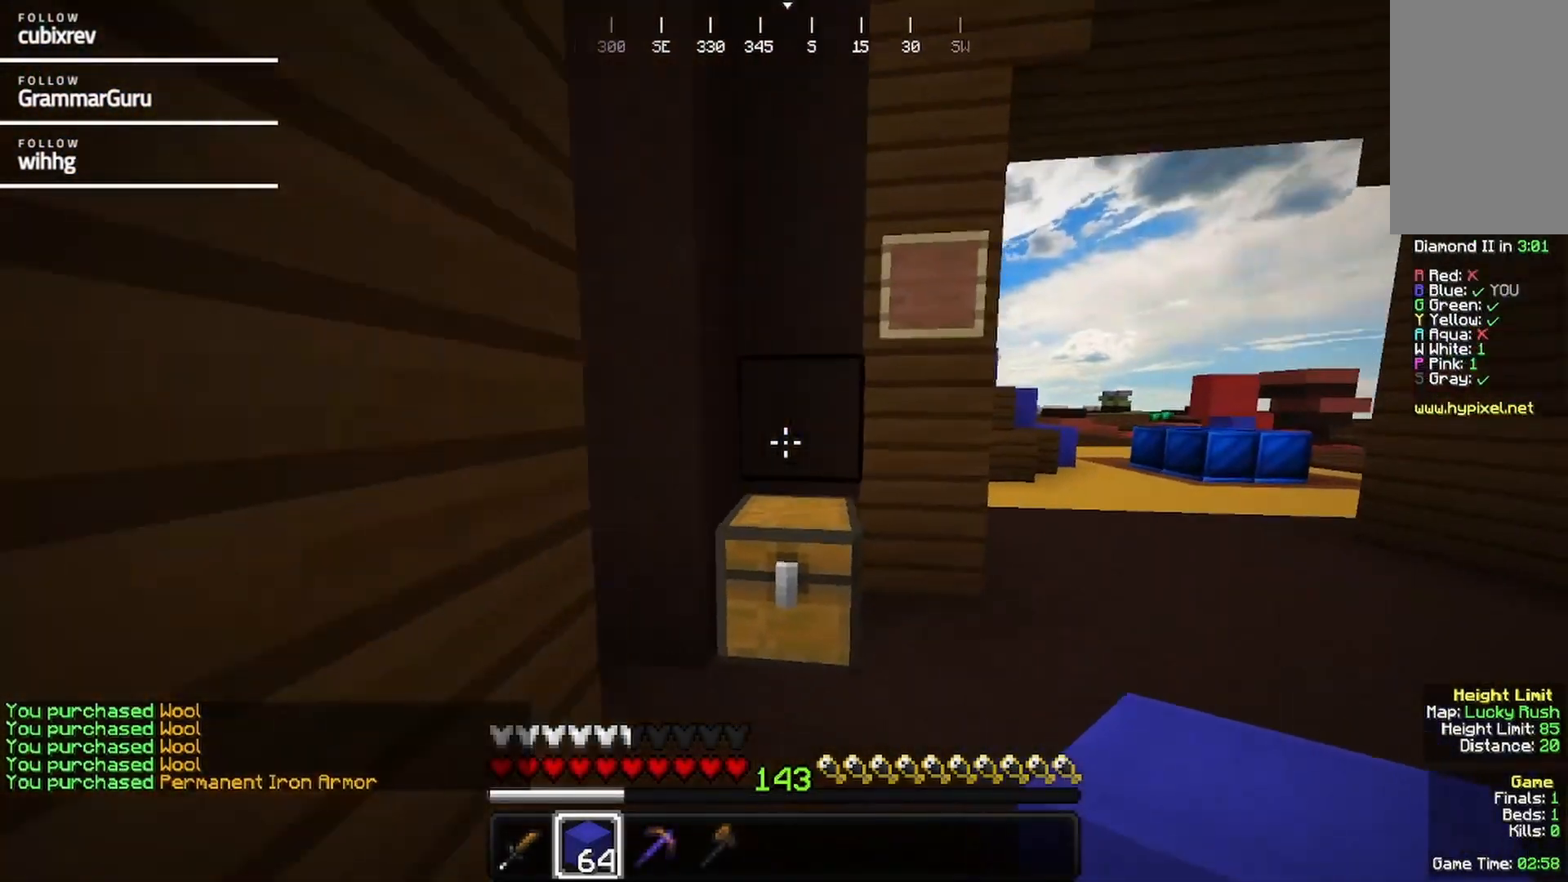
{"keys": ["d", "w"], "mouse": [], "events": []}
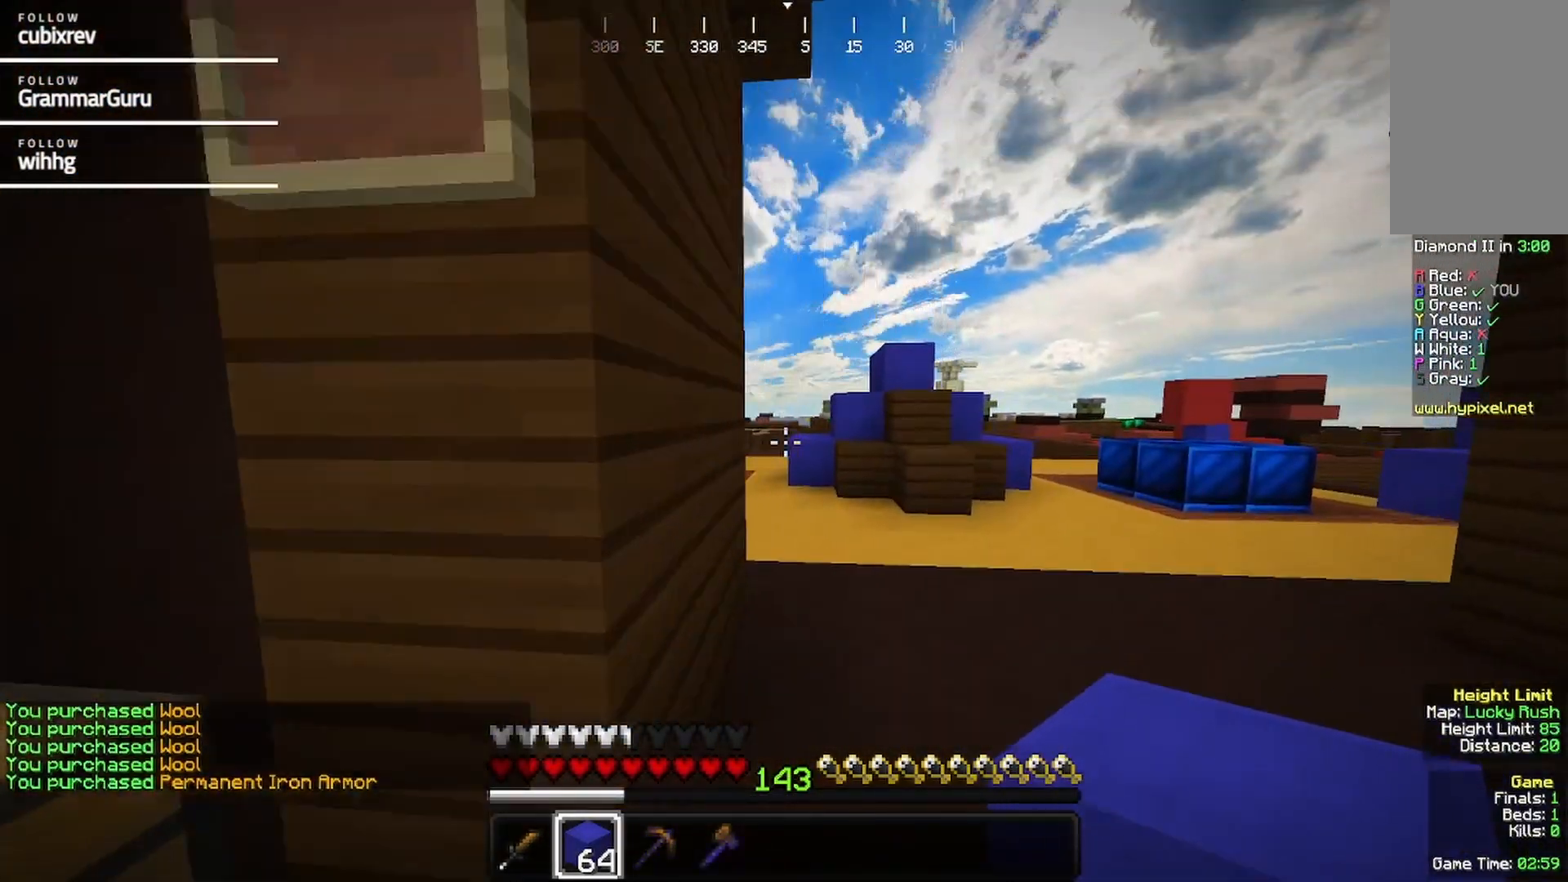
{"keys": ["w"], "mouse": [], "events": [[167, "d", "up"]]}
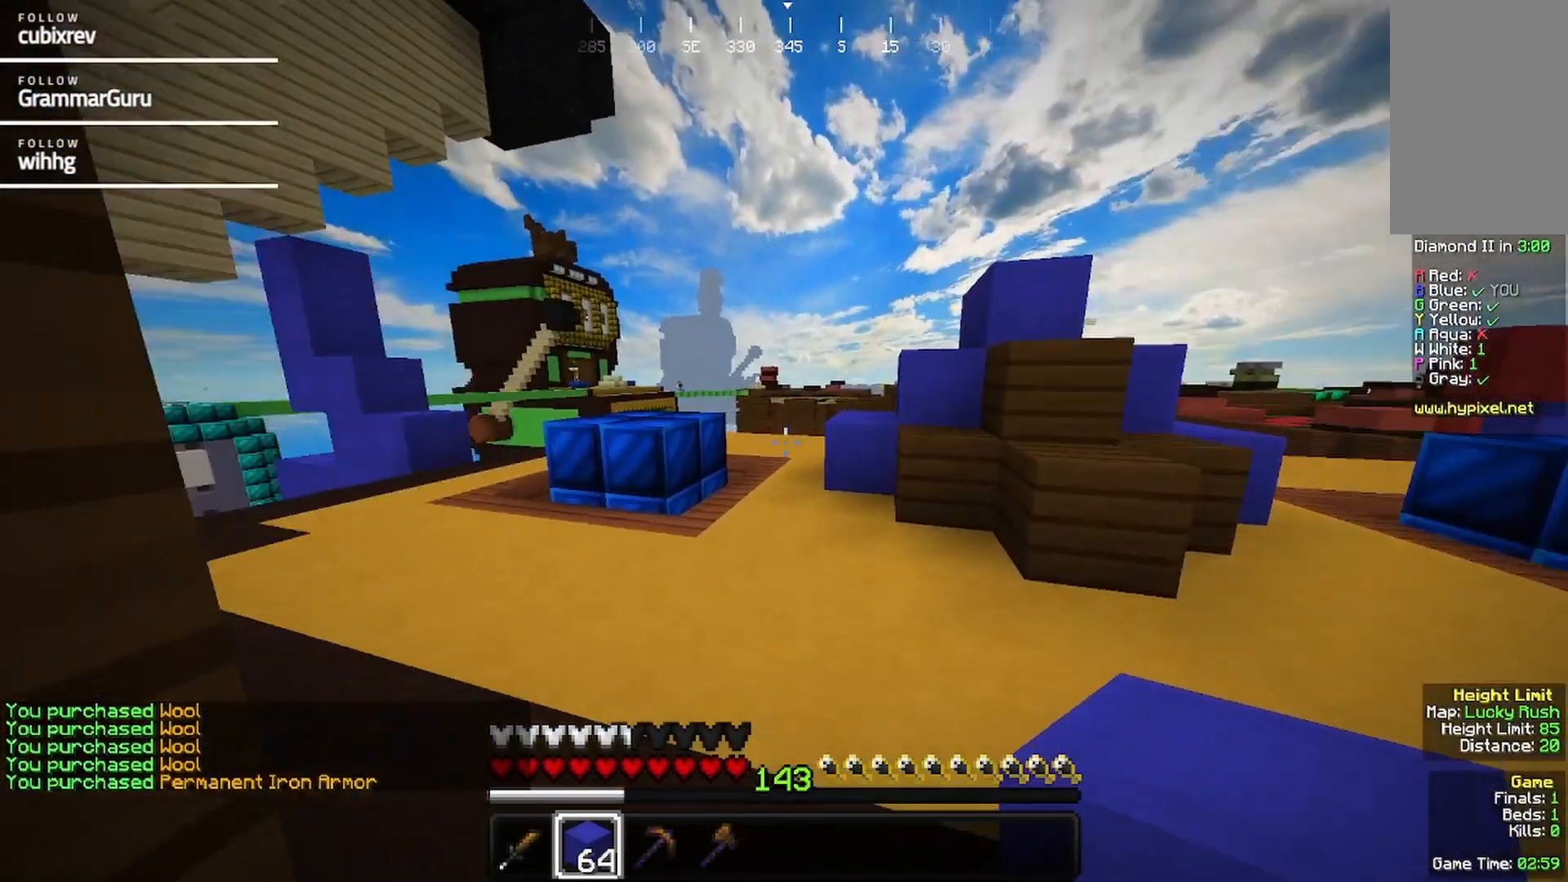
{"keys": ["w"], "mouse": [], "events": []}
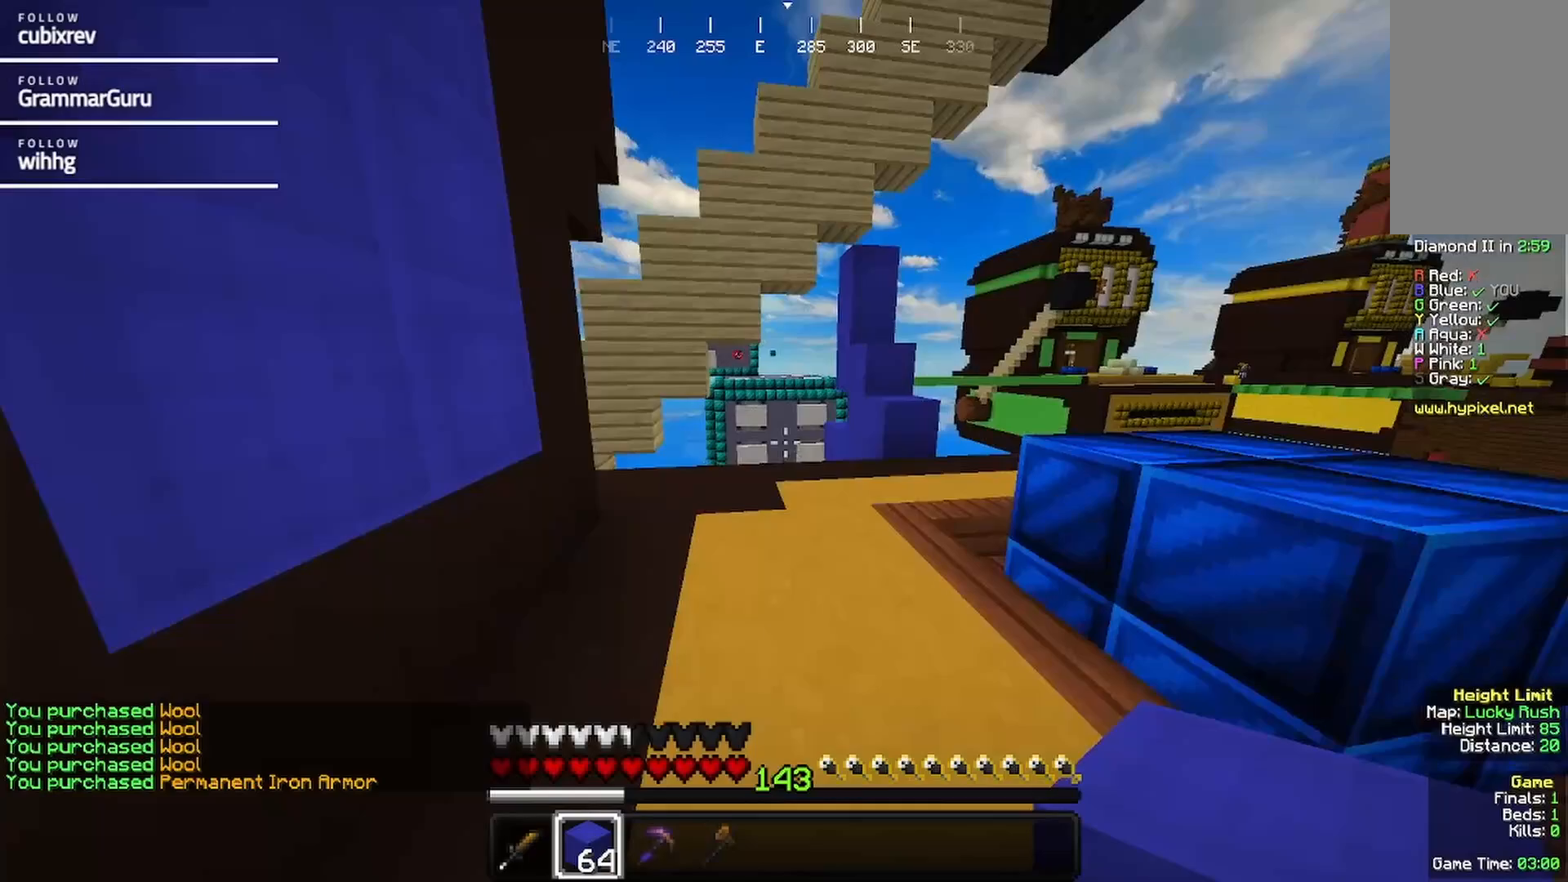
{"keys": ["w"], "mouse": [], "events": [[167, "d", "down"], [417, "d", "up"]]}
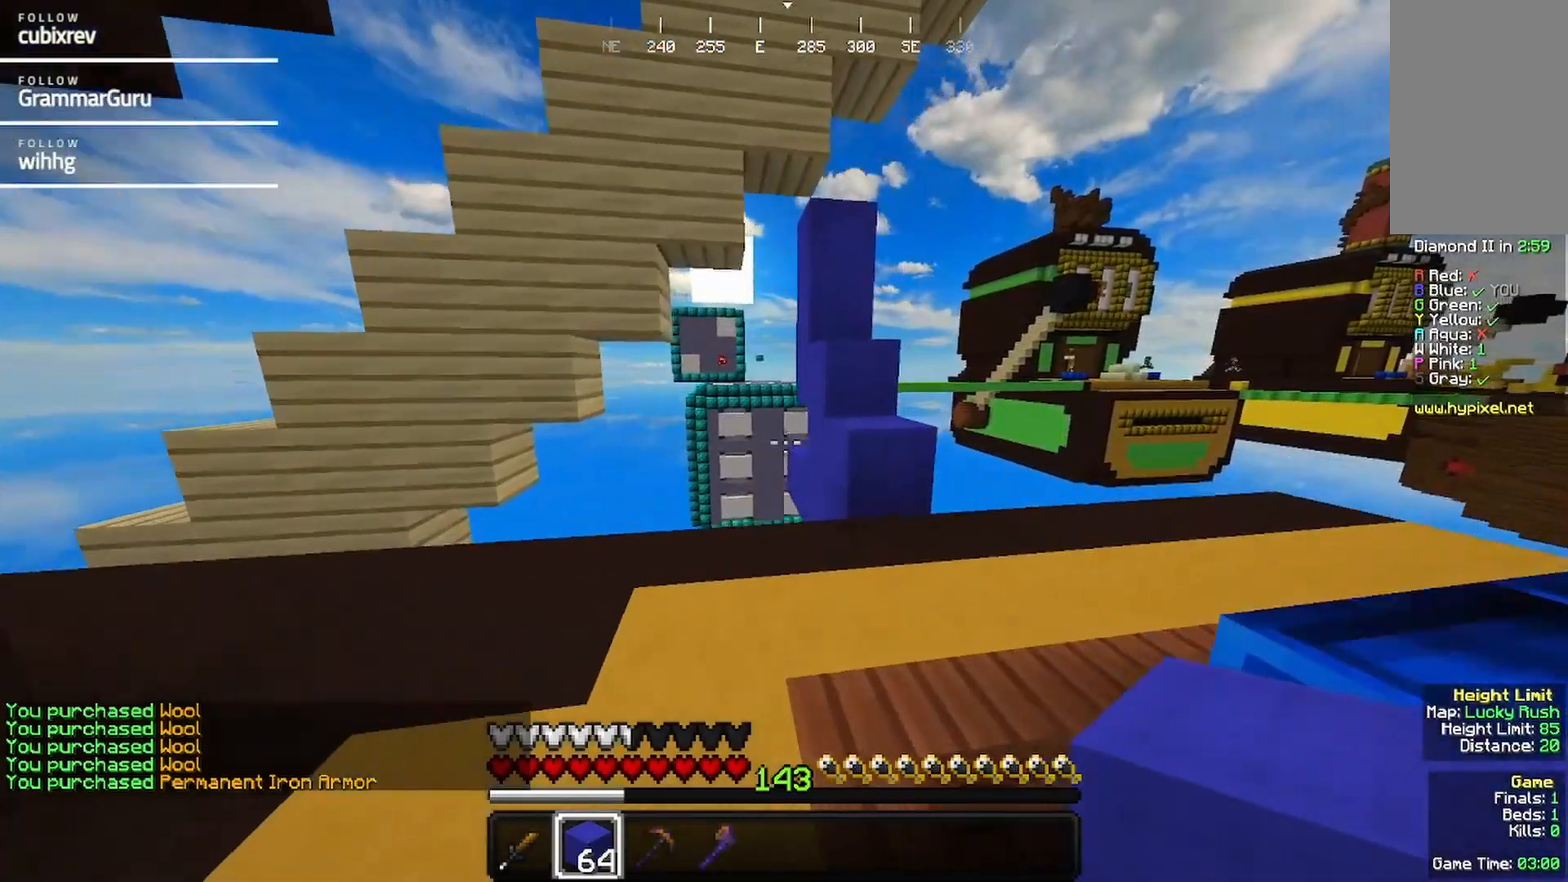
{"keys": ["w"], "mouse": [], "events": [[183, "d", "down"], [433, "d", "up"]]}
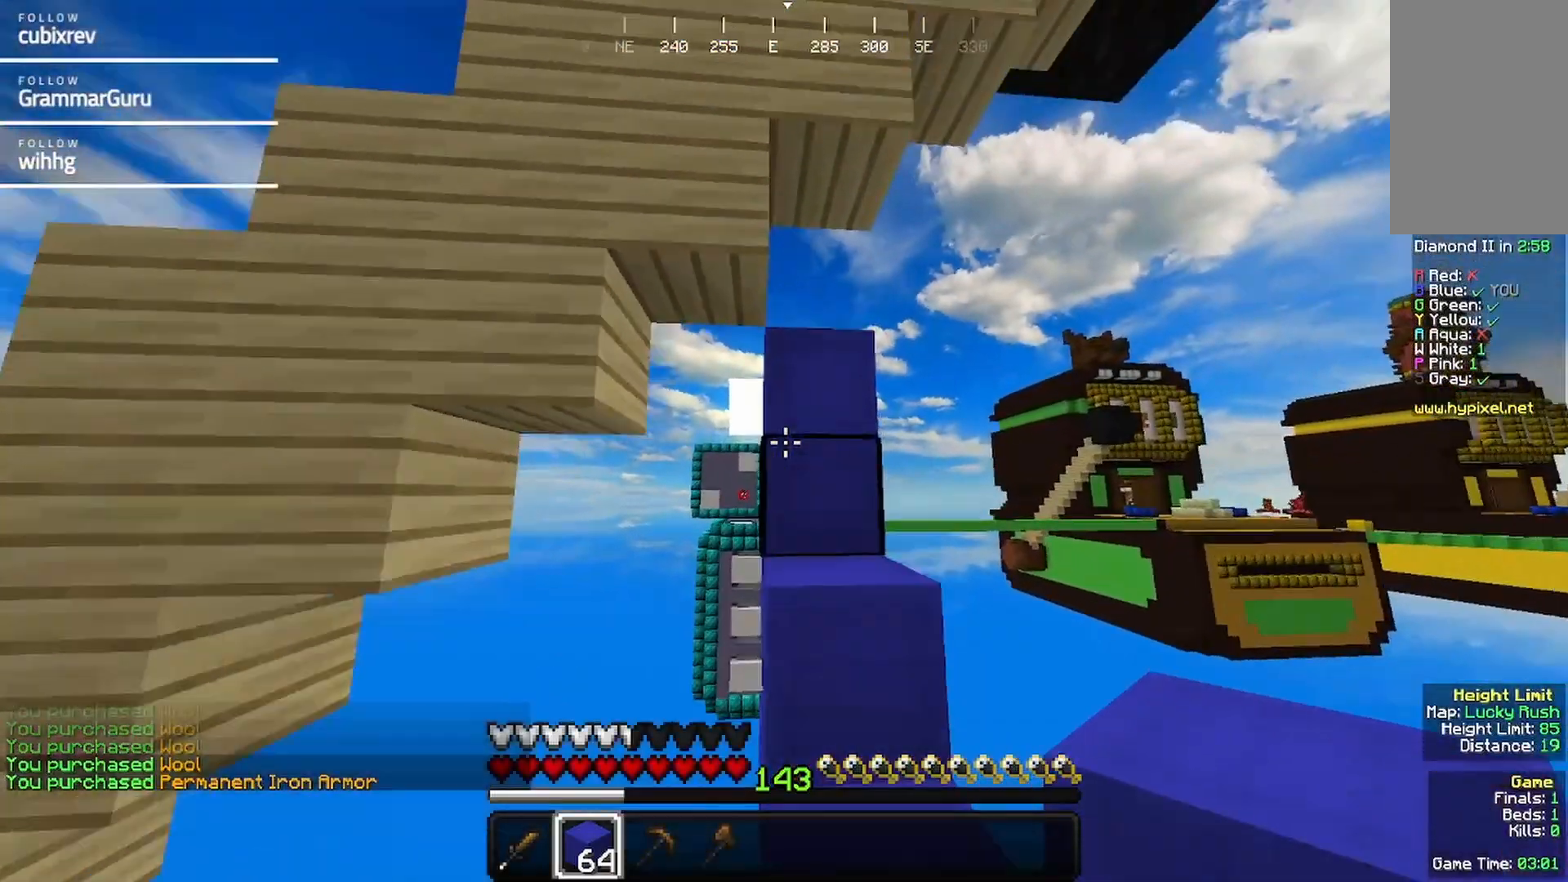
{"keys": [], "mouse": ["left"], "events": [[133, "mouse_left", "down"], [300, "w", "up"]]}
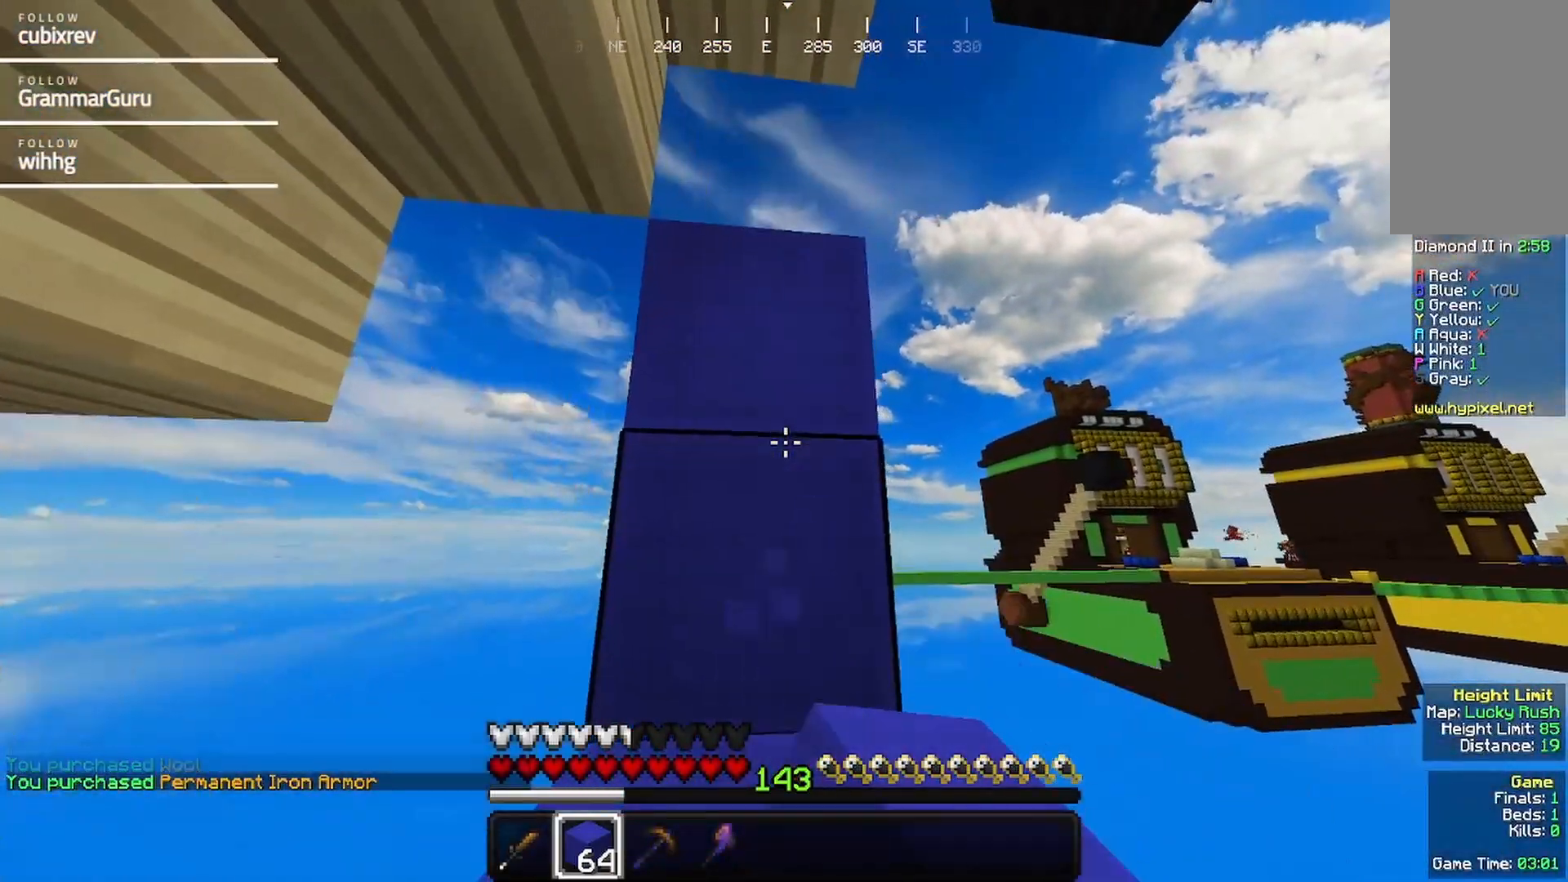
{"keys": [], "mouse": ["left"], "events": []}
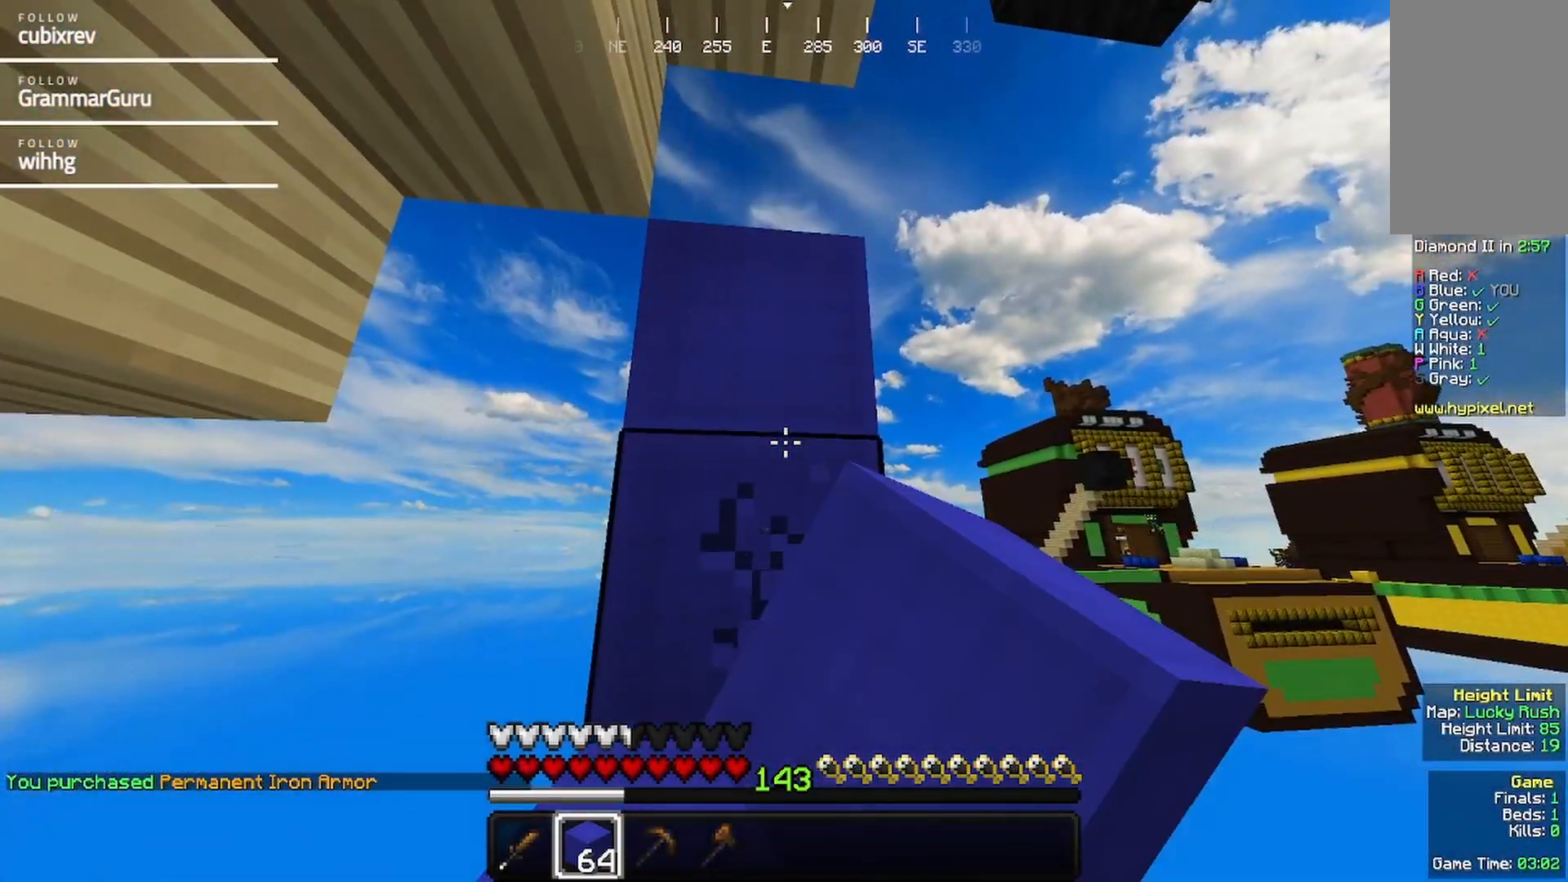
{"keys": [], "mouse": ["left"], "events": []}
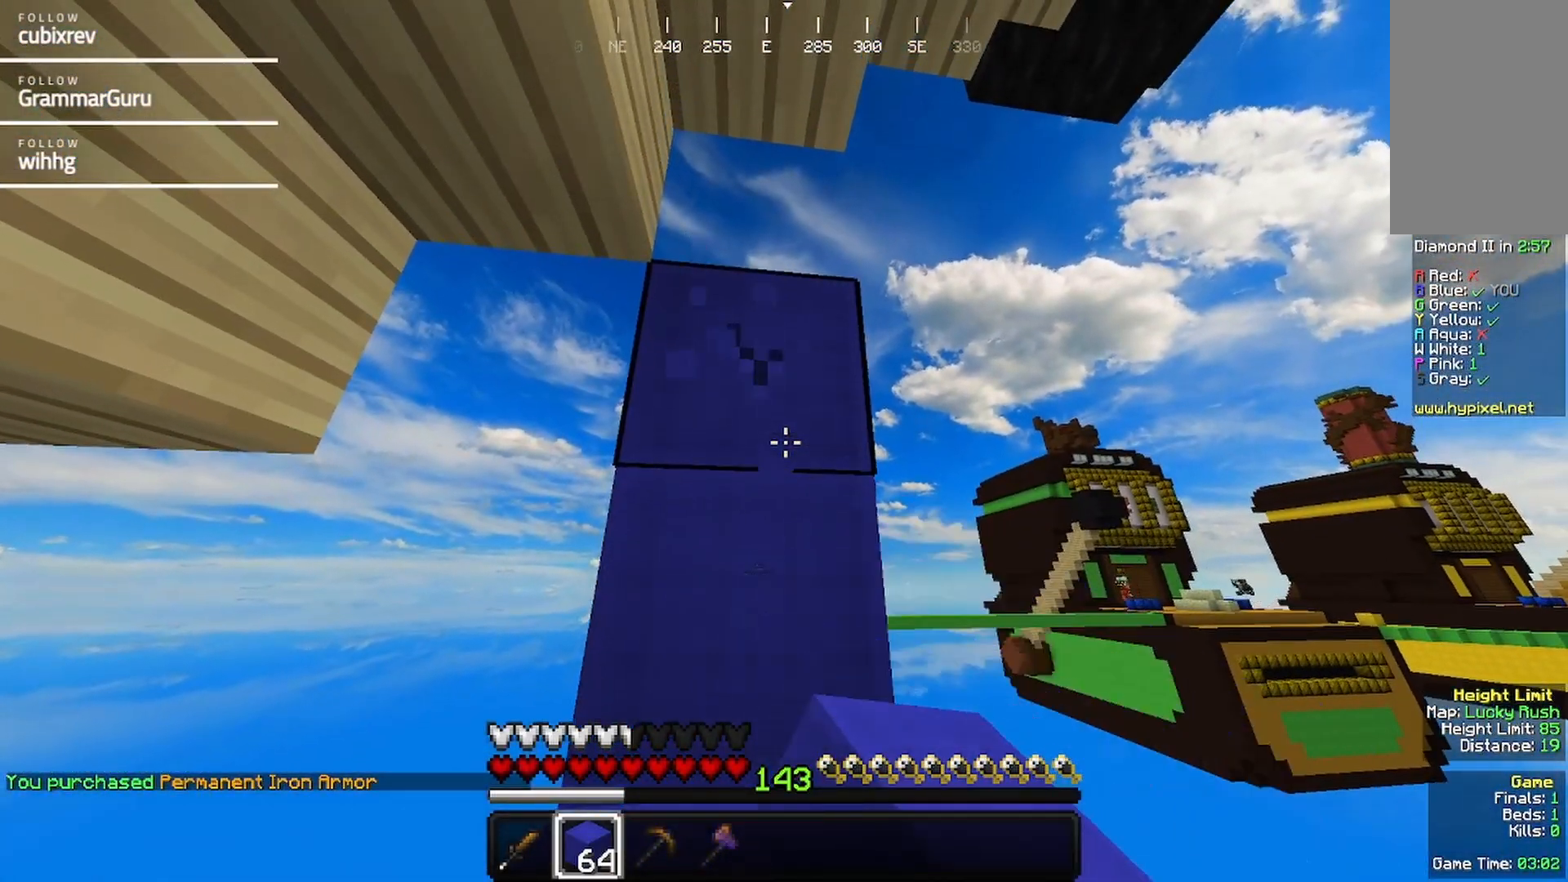
{"keys": [], "mouse": ["left"], "events": []}
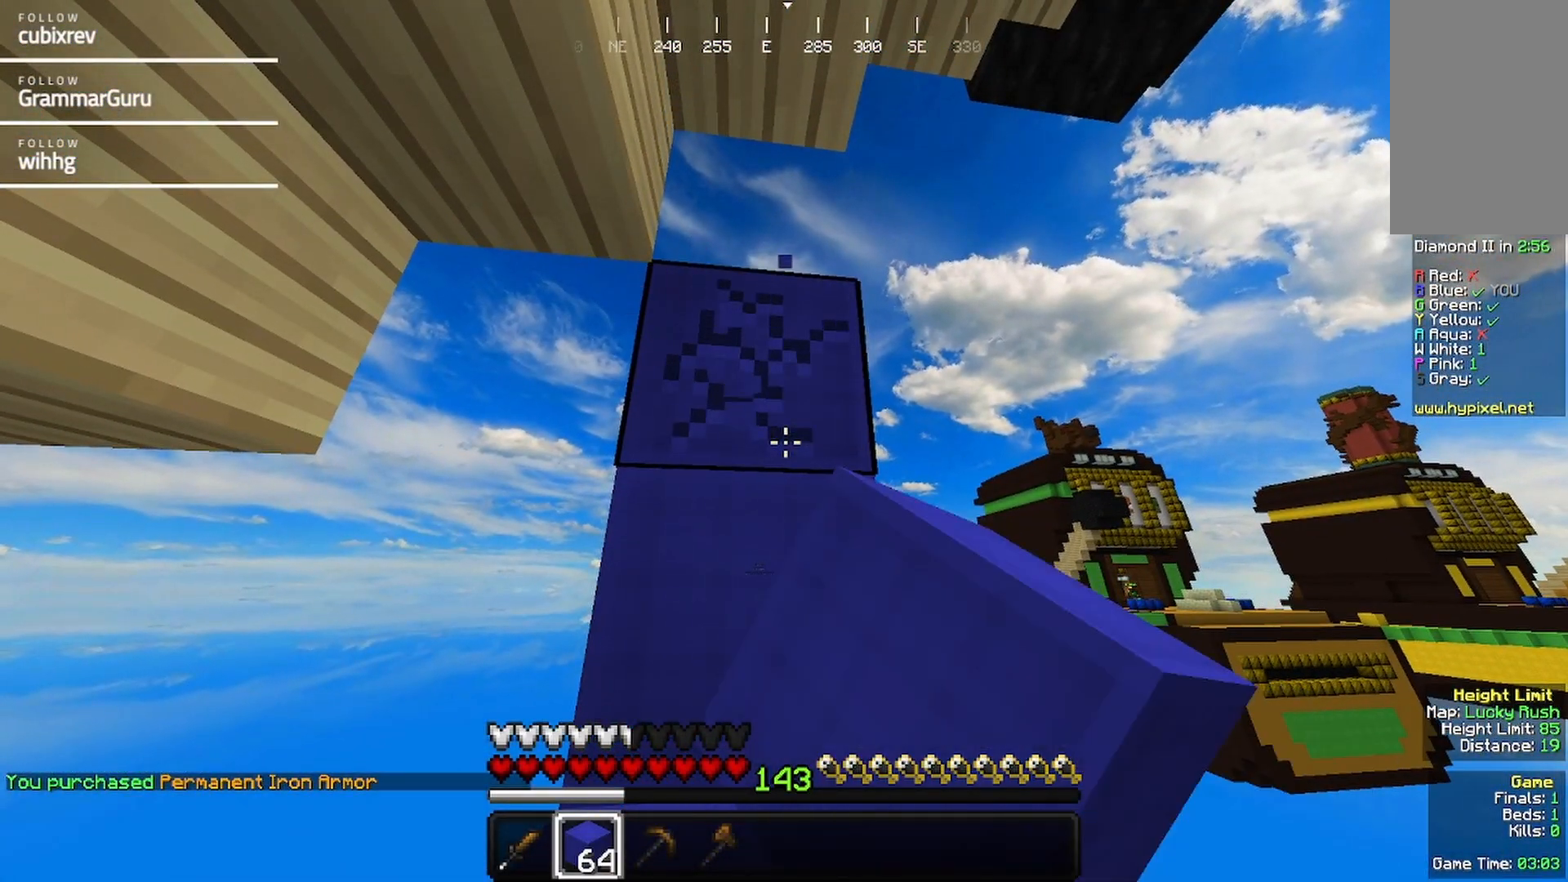
{"keys": [], "mouse": ["left"], "events": []}
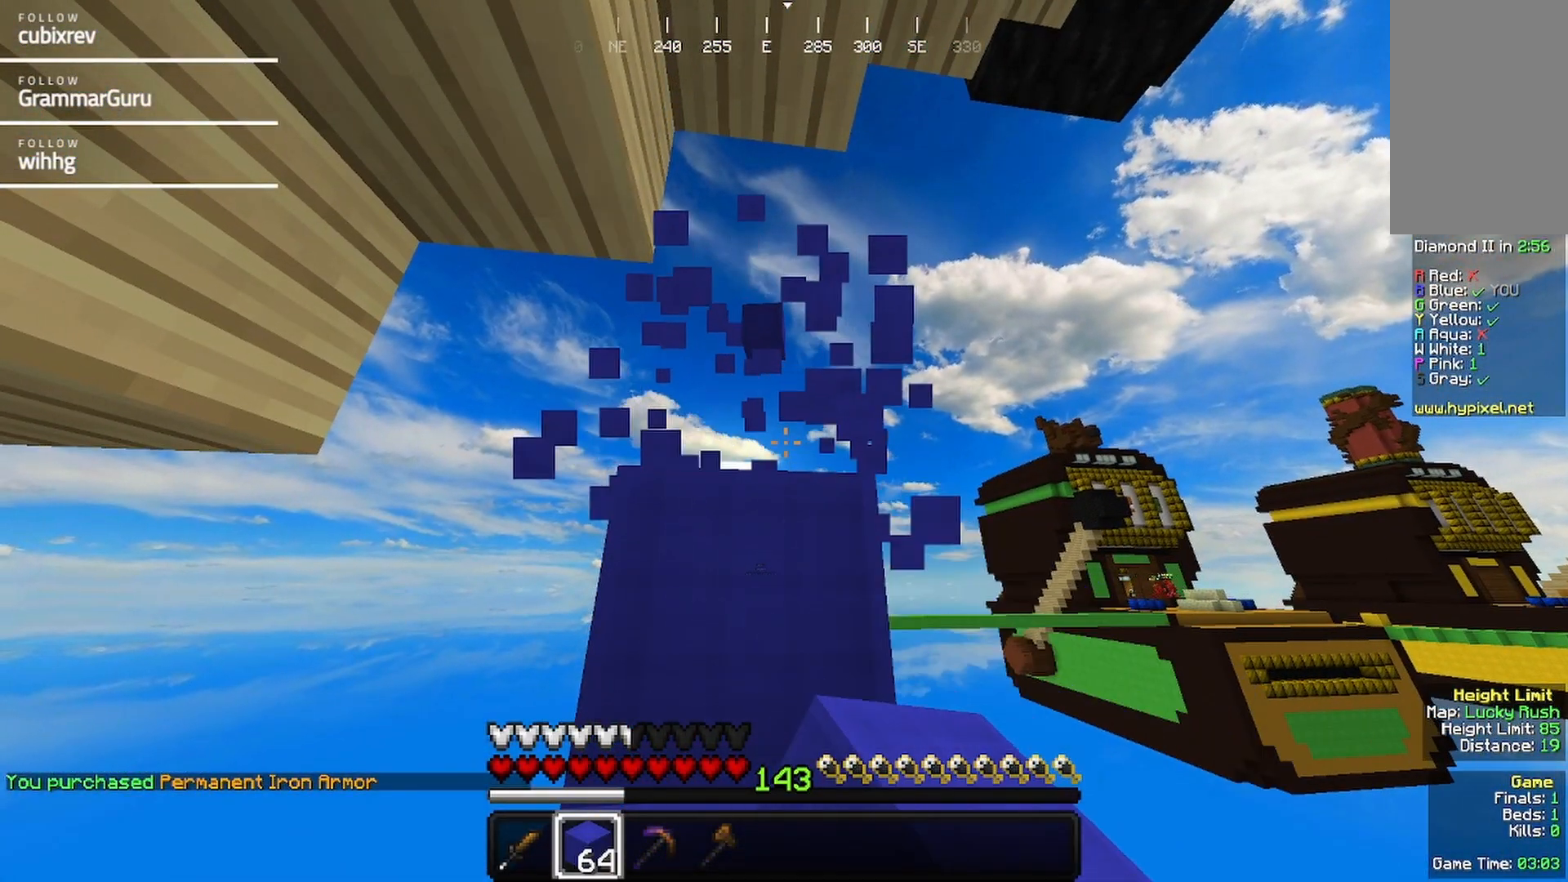
{"keys": ["w"], "mouse": [], "events": [[83, "w", "down"], [183, "mouse_left", "up"]]}
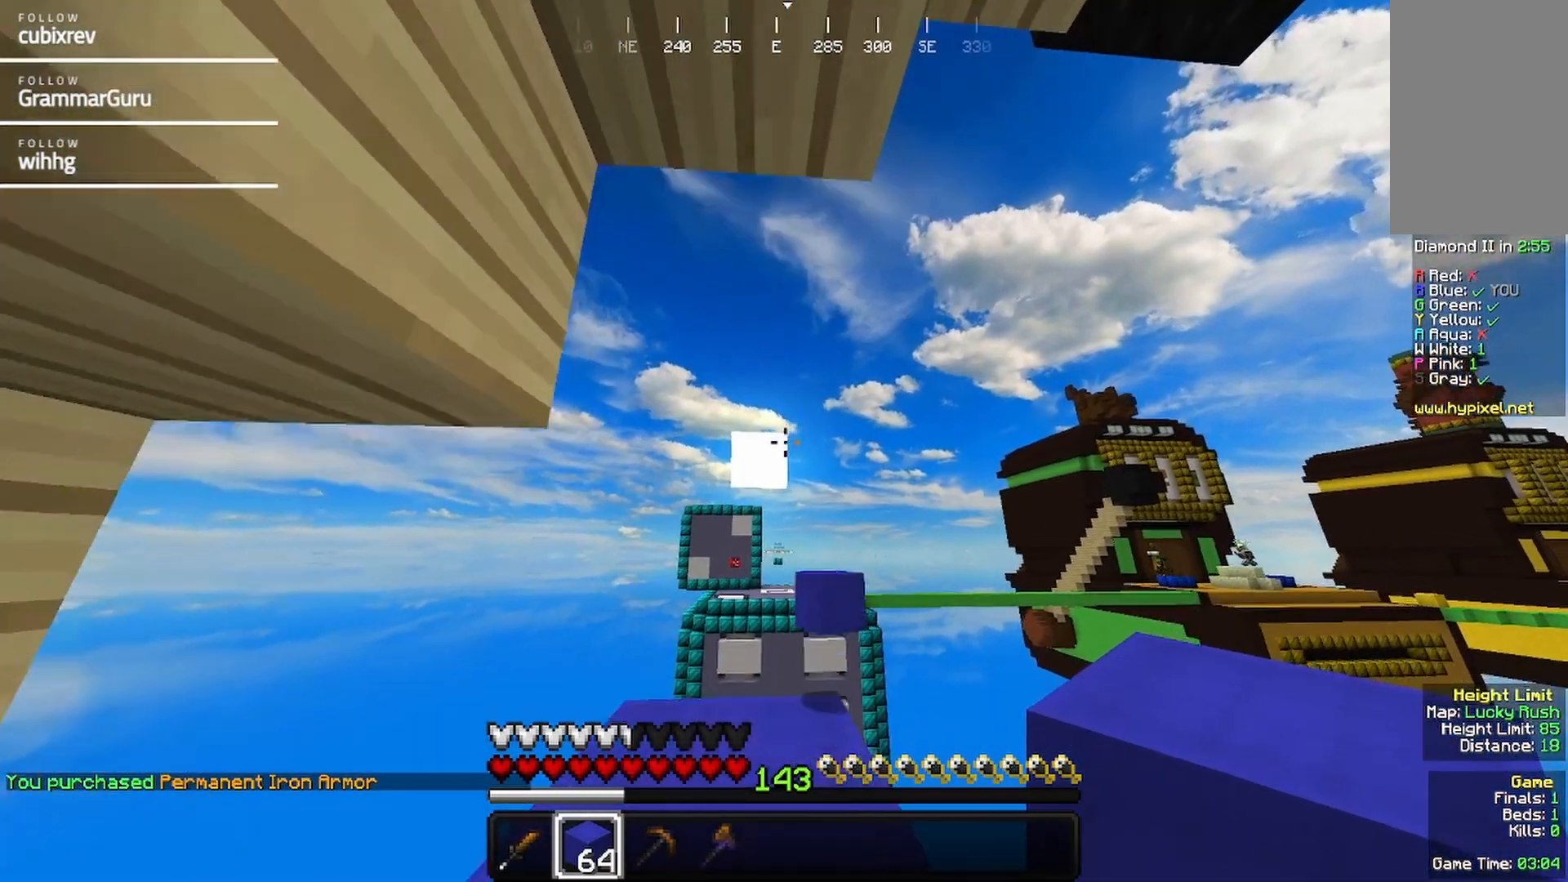
{"keys": ["w"], "mouse": [], "events": []}
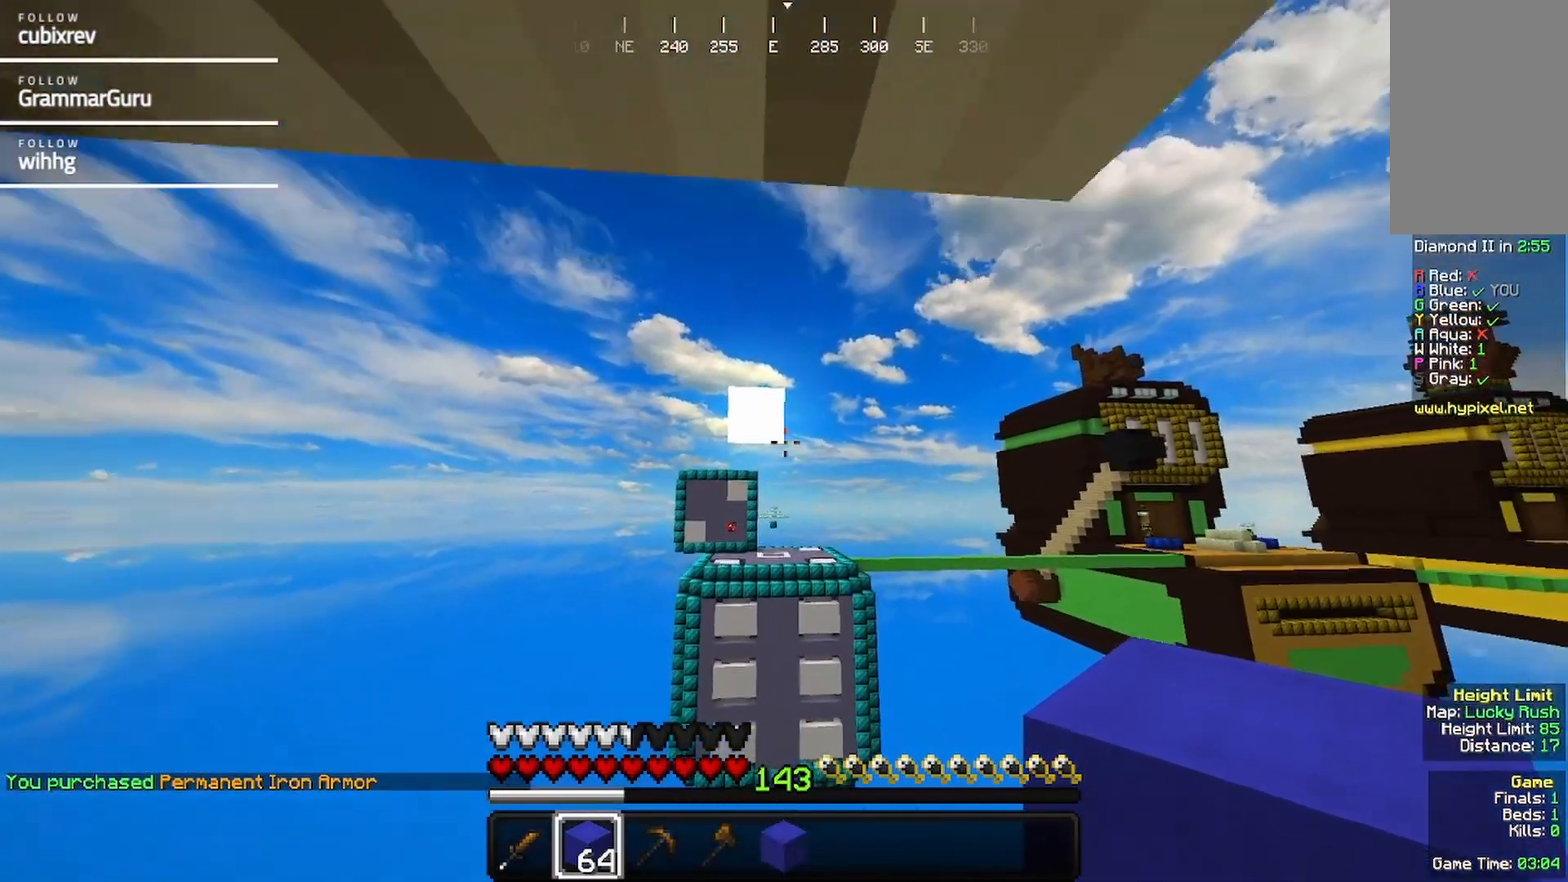
{"keys": ["a", "s"], "mouse": [], "events": [[117, "w", "up"], [283, "a", "down"], [333, "s", "down"]]}
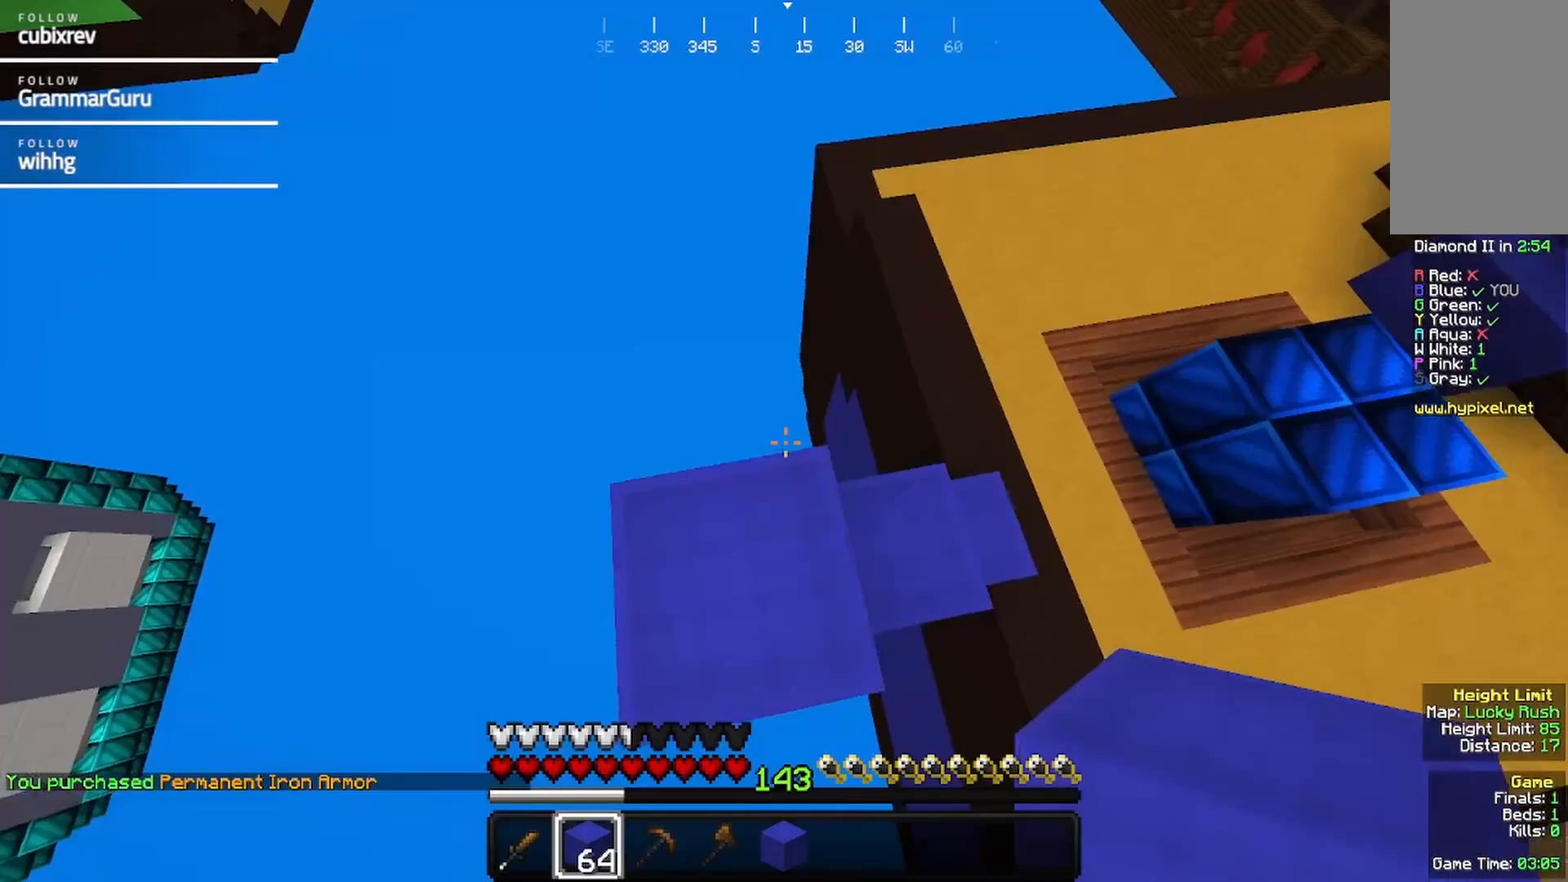
{"keys": ["a", "s"], "mouse": [], "events": [[117, "d", "down"], [300, "d", "up"]]}
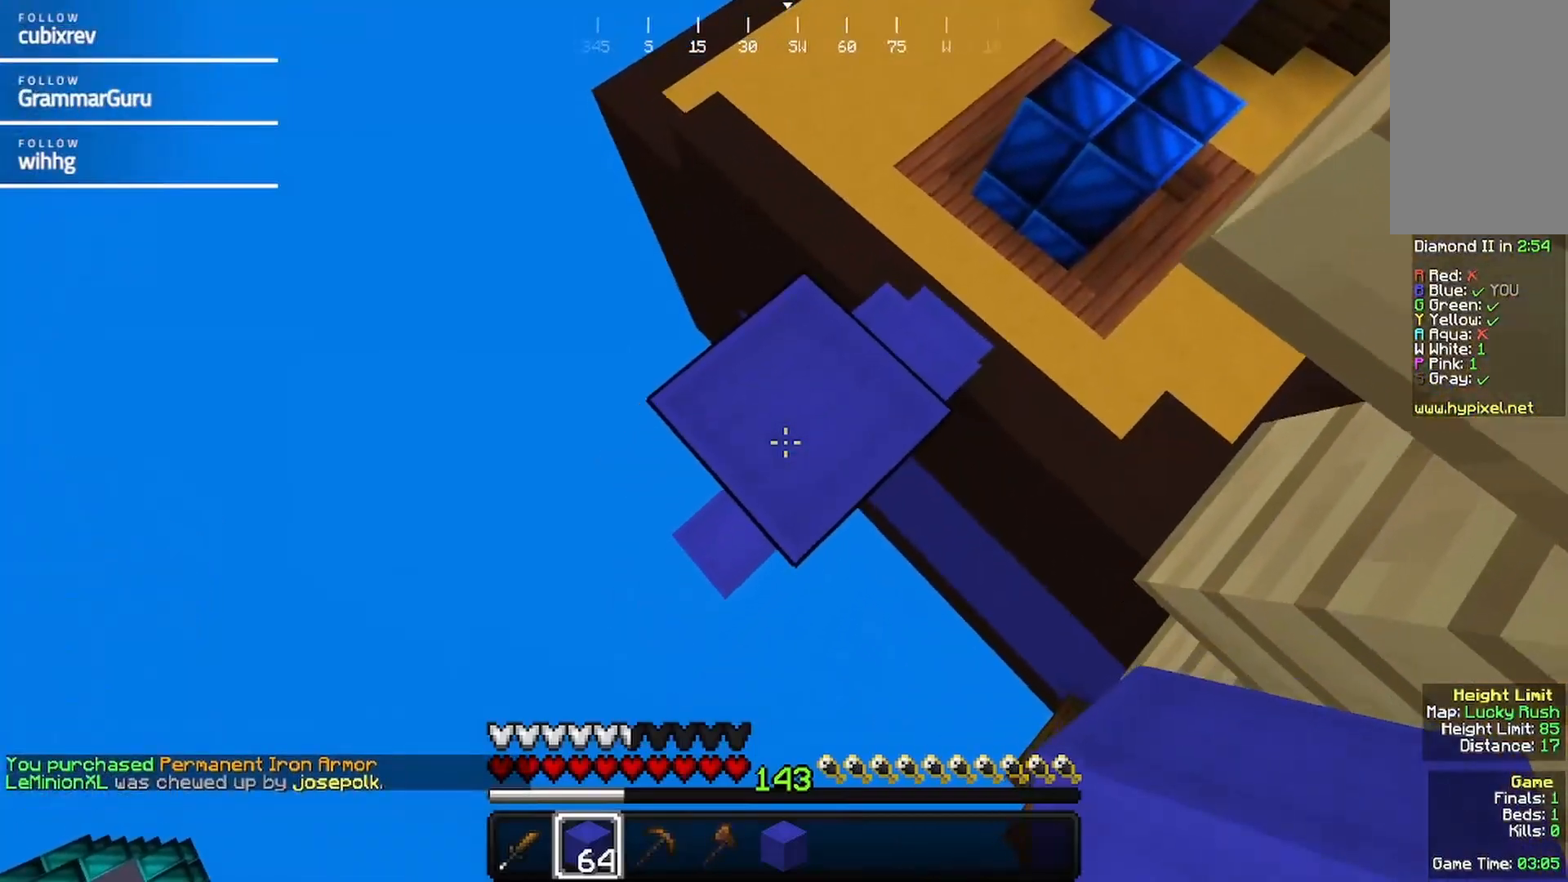
{"keys": ["a", "s"], "mouse": [], "events": []}
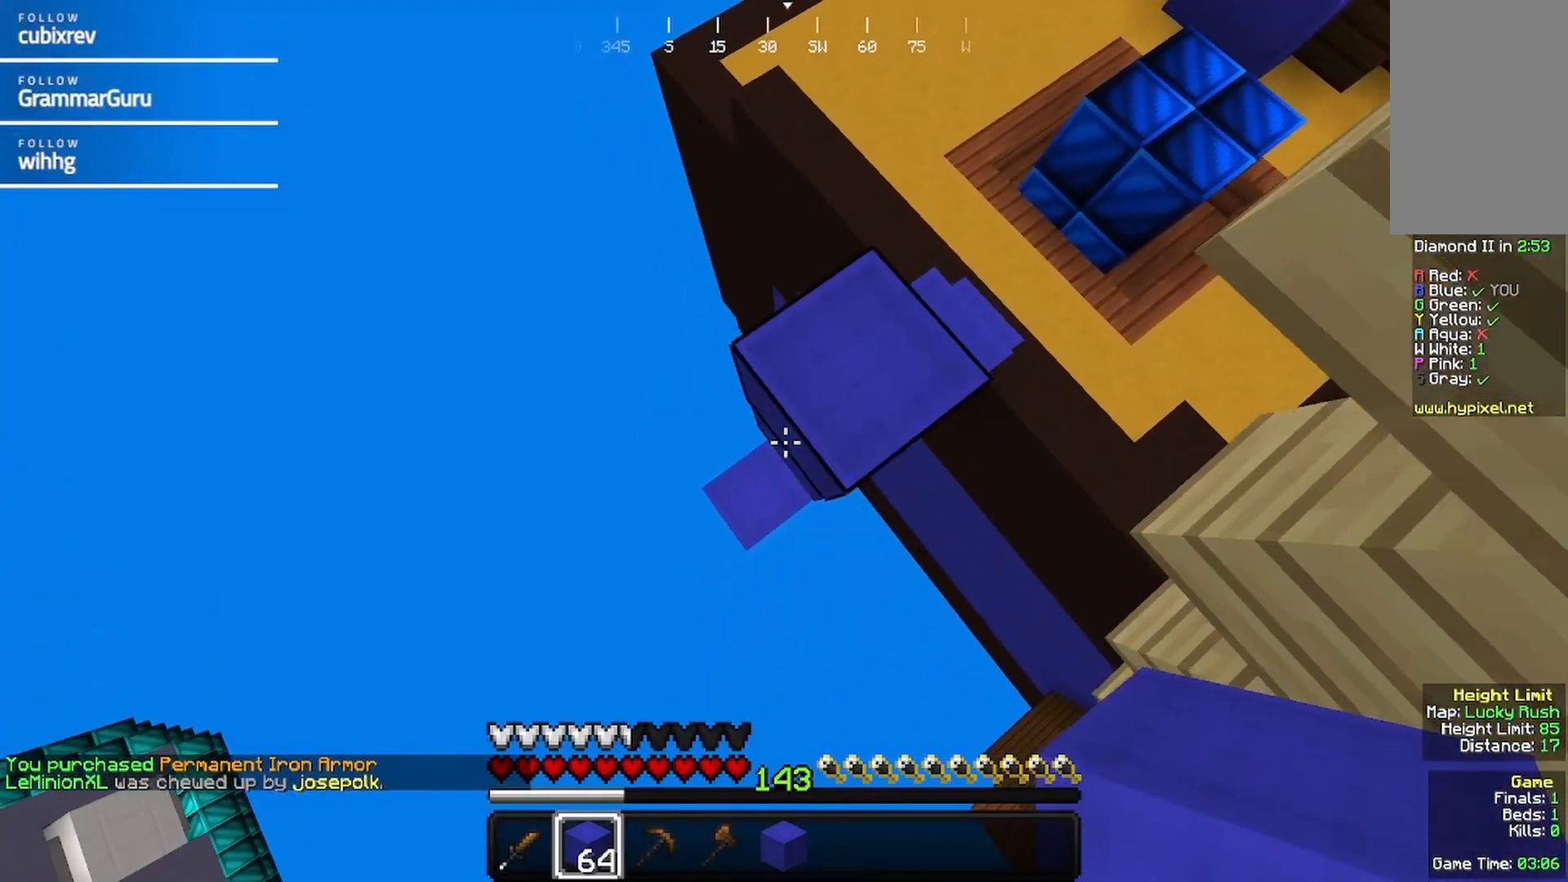
{"keys": ["a", "s"], "mouse": [], "events": [[17, "mouse_right", "down"], [483, "mouse_right", "up"]]}
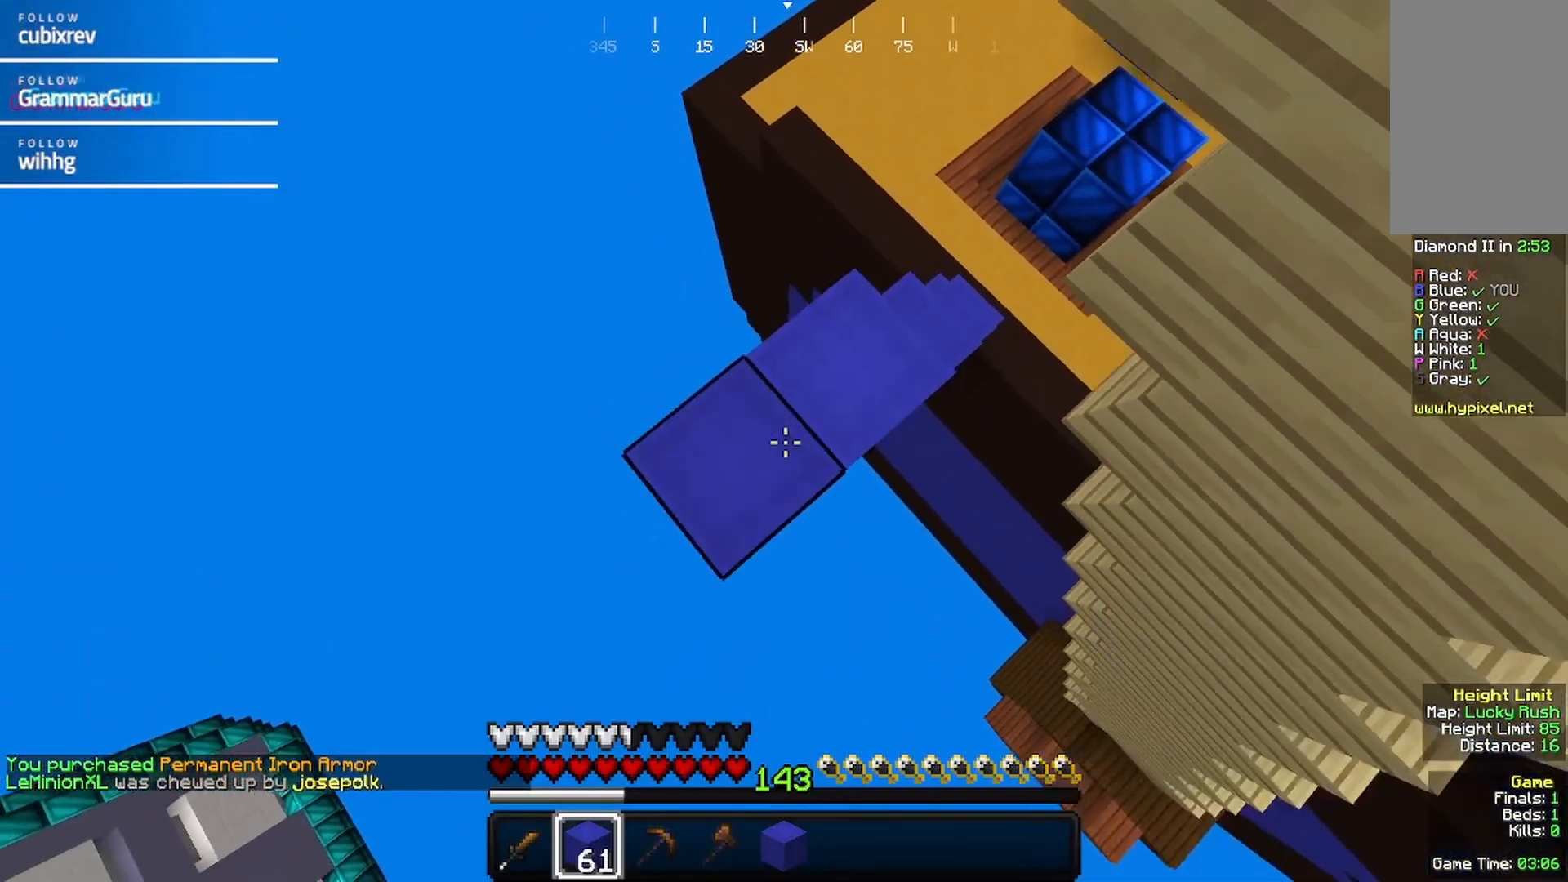
{"keys": ["a", "s"], "mouse": ["right"], "events": [[33, "s", "up"], [83, "a", "up"], [83, "mouse_right", "down"], [350, "a", "down"], [350, "mouse_right", "up"], [400, "mouse_right", "down"], [450, "s", "down"]]}
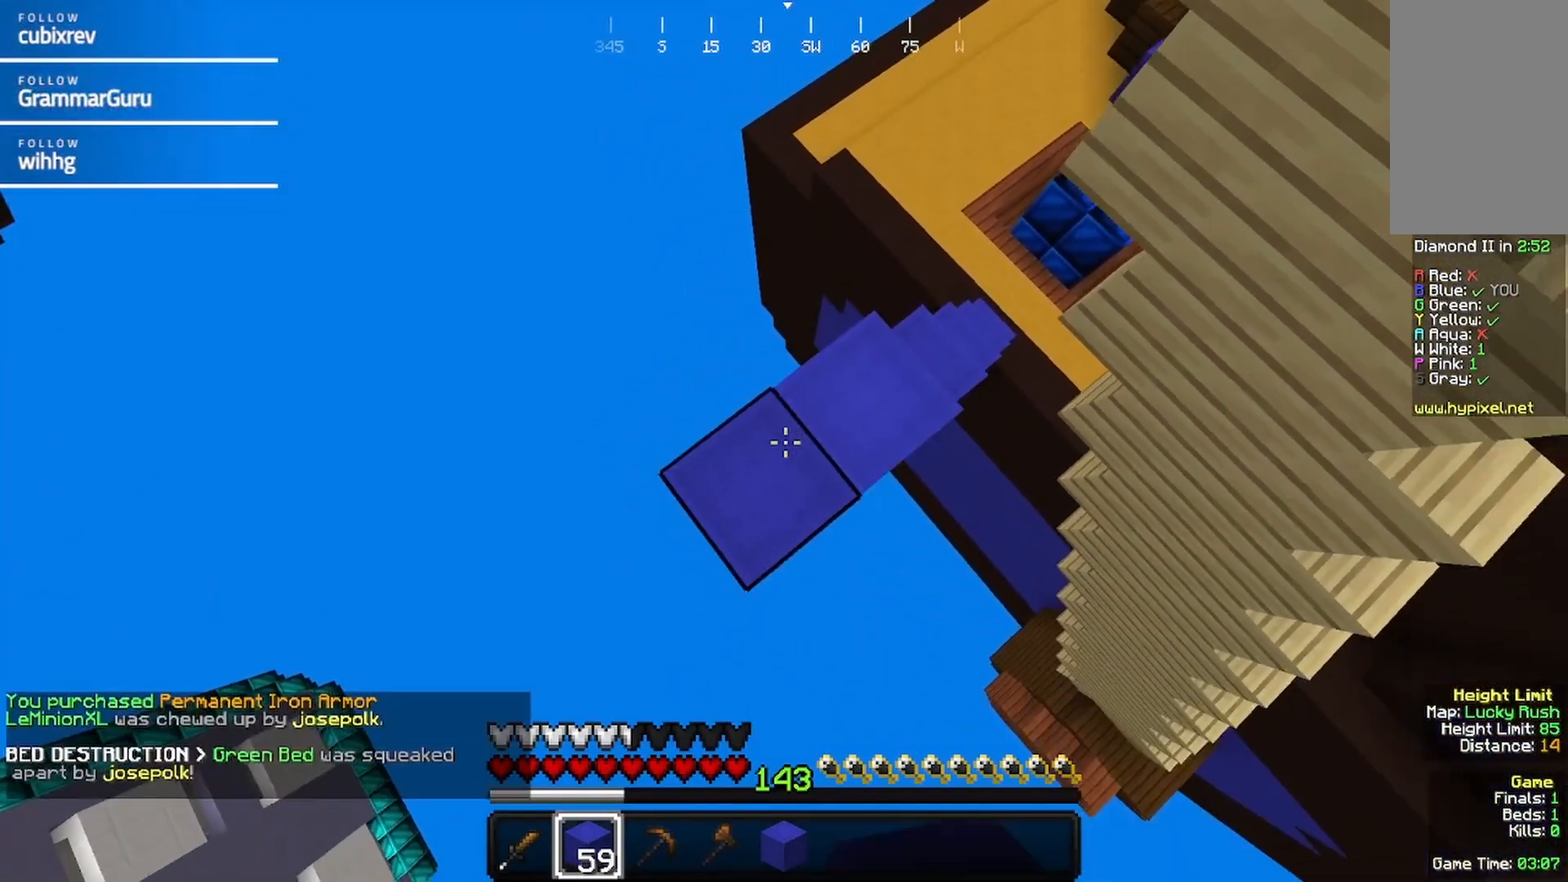
{"keys": ["a", "s"], "mouse": ["right"], "events": [[50, "s", "up"], [83, "a", "up"], [200, "mouse_right", "up"], [250, "a", "down"], [250, "s", "down"], [300, "mouse_right", "down"]]}
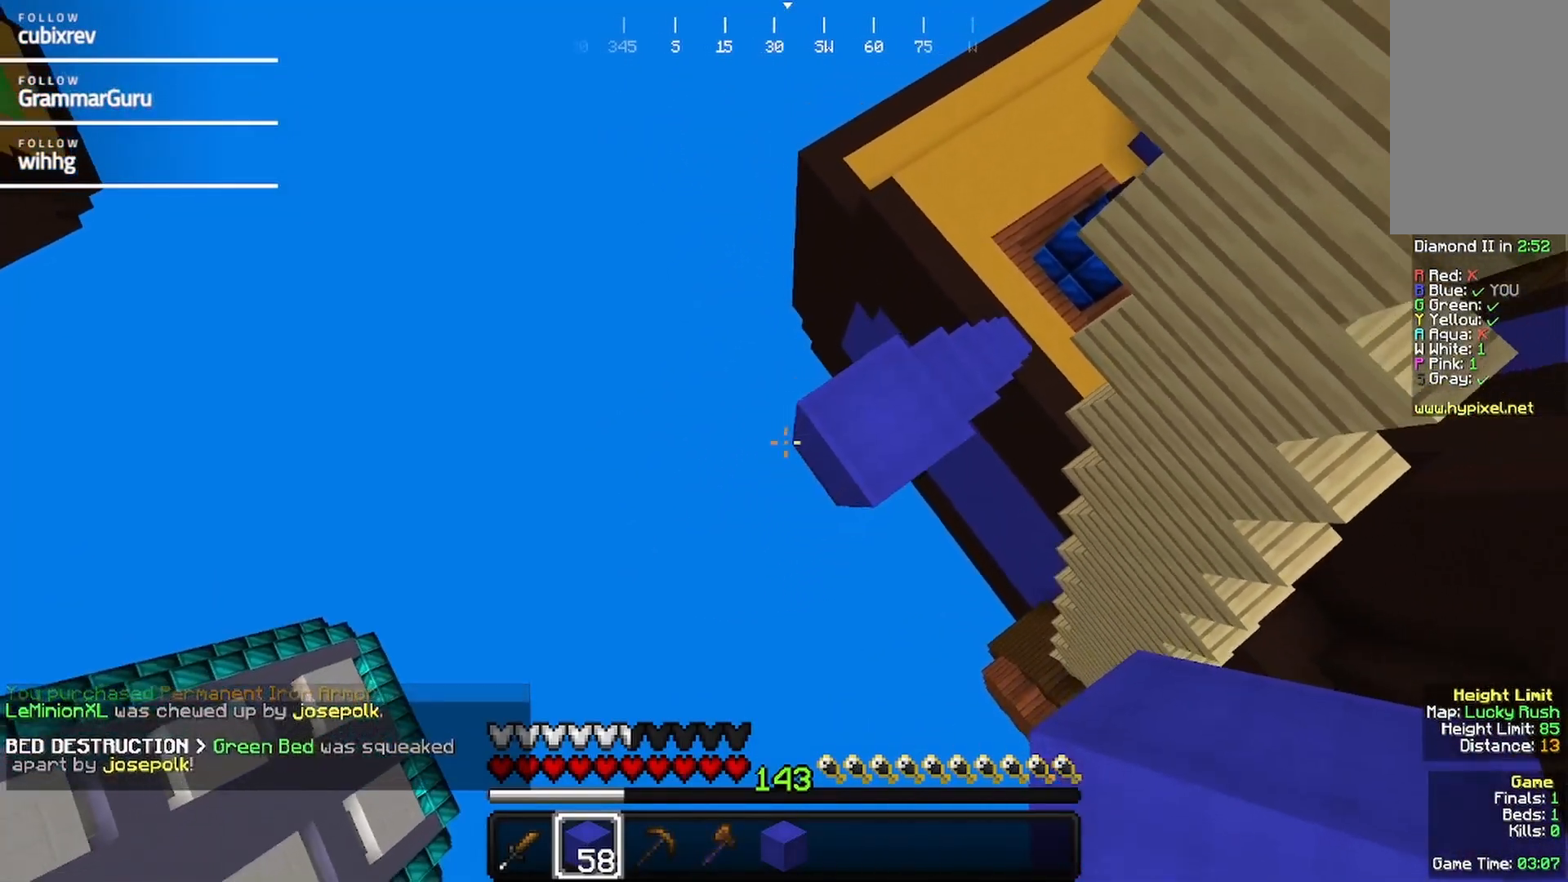
{"keys": ["d", "w"], "mouse": ["right"]}